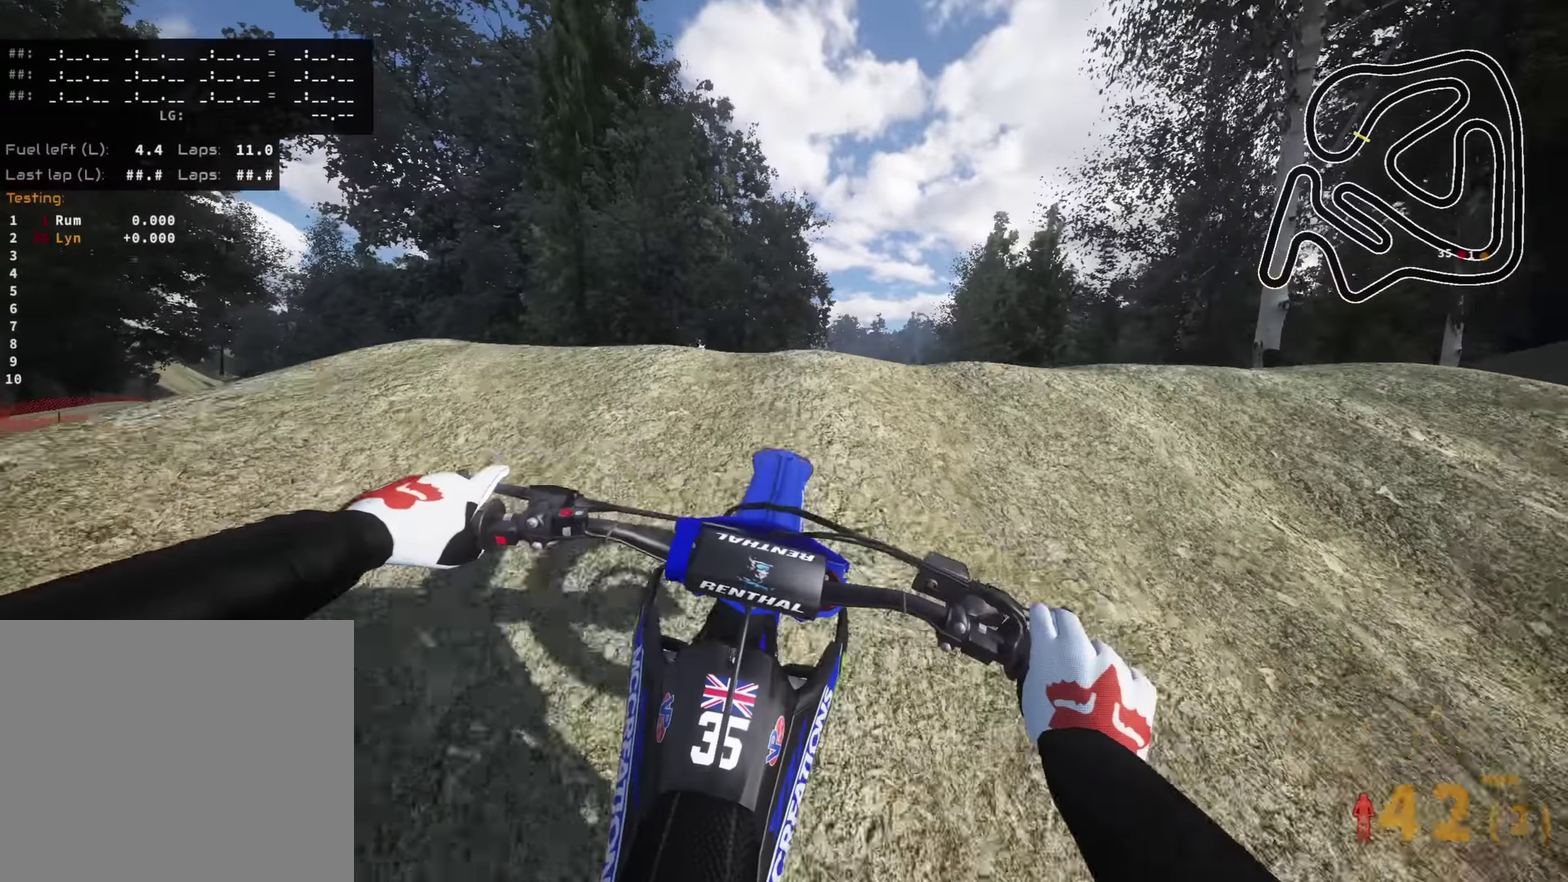
Gameplay with a controller (PlayStation layout); each line is a JSON object with the inputs held at the frame after it (dt_ms = milliseconds from this image to that frame). "events" lists button and stick changes between this image and that frame as [ms after this image, input, new state], when the widget could be followed in between.
{"dt_ms": 300, "buttons": [], "left_stick": "center", "right_stick": "center", "events": [[17, "right_stick", "down"], [83, "right_stick", "center"], [183, "R2", "up"], [233, "left_stick", "center"]]}
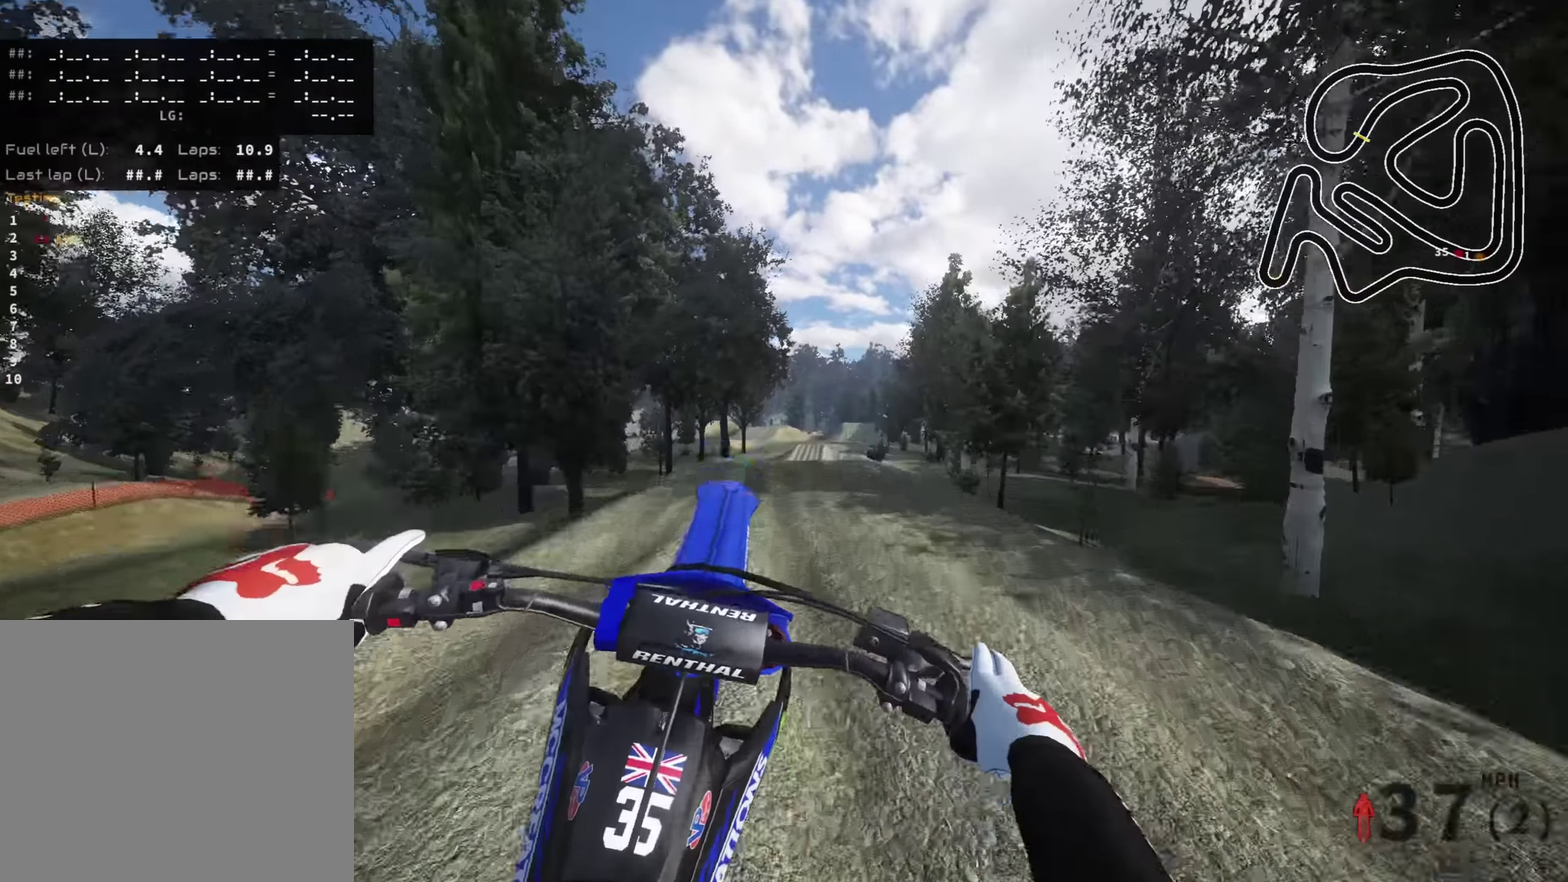
{"dt_ms": 700, "buttons": ["R2"], "left_stick": "center", "right_stick": "center", "events": [[417, "R2", "down"], [533, "TRIANGLE", "down"], [700, "TRIANGLE", "up"]]}
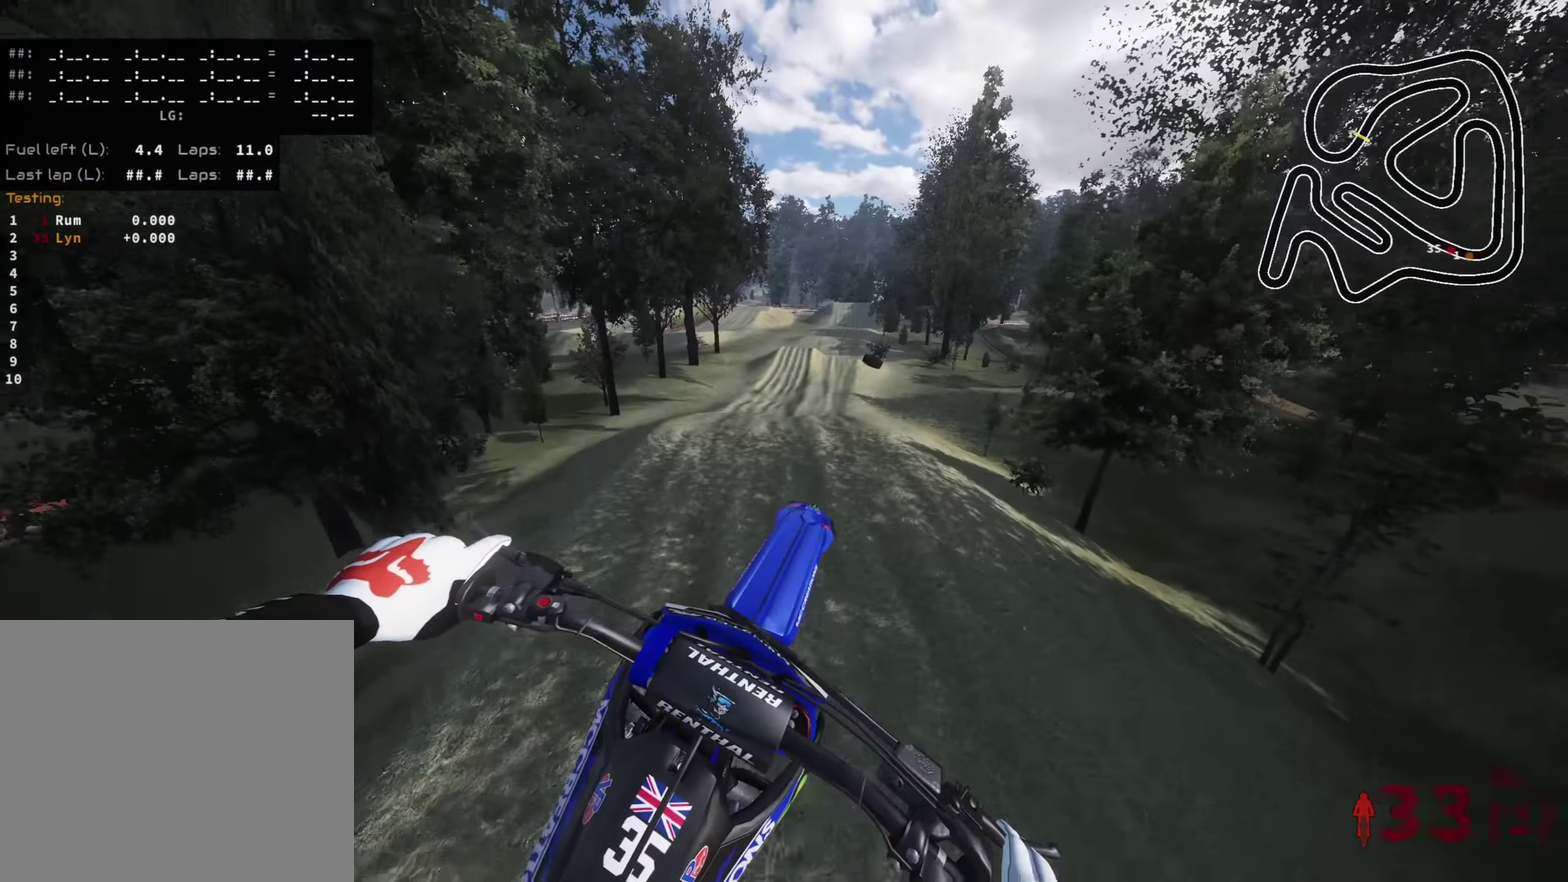
{"dt_ms": 300, "buttons": ["R2"], "left_stick": "center", "right_stick": "up", "events": [[183, "right_stick", "up"]]}
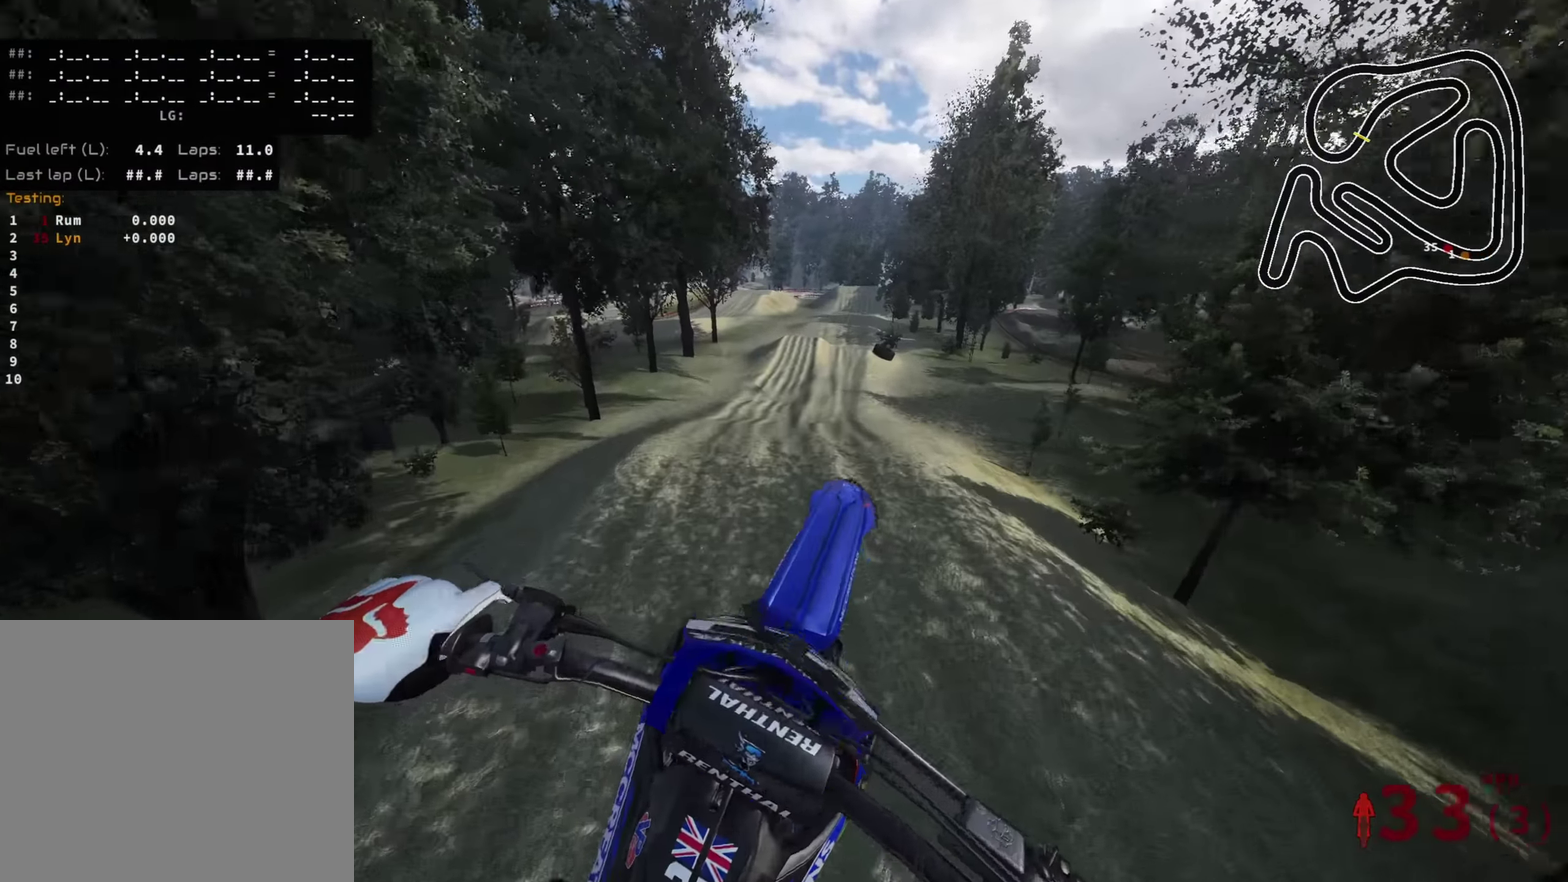
{"dt_ms": 700, "buttons": ["R2"], "left_stick": "center", "right_stick": "up", "events": [[150, "R2", "up"], [583, "R2", "down"]]}